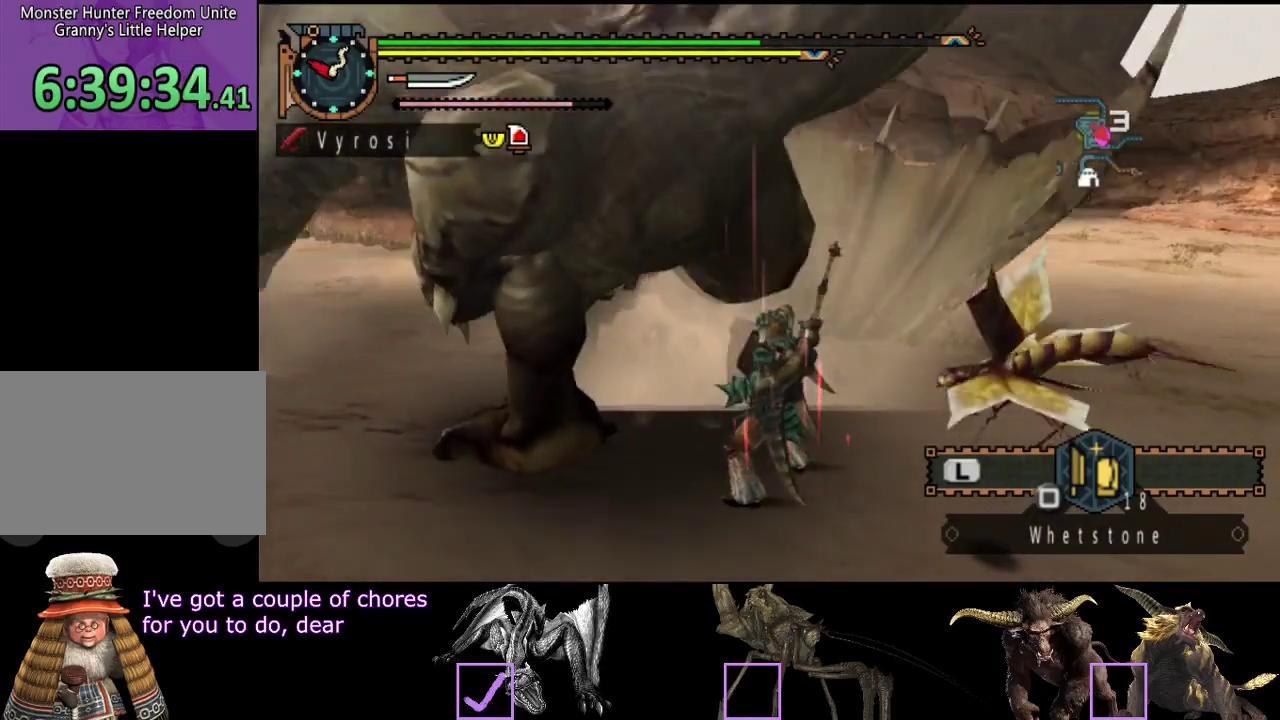
Gameplay with a controller (PlayStation layout); each line is a JSON object with the inputs held at the frame after it. "events" lists button and stick changes between this image and that frame as [ms after this image, input, new state], when the widget could be followed in between. Not read: L3 R3.
{"buttons": [], "left_stick": "down-right", "right_stick": "center", "events": []}
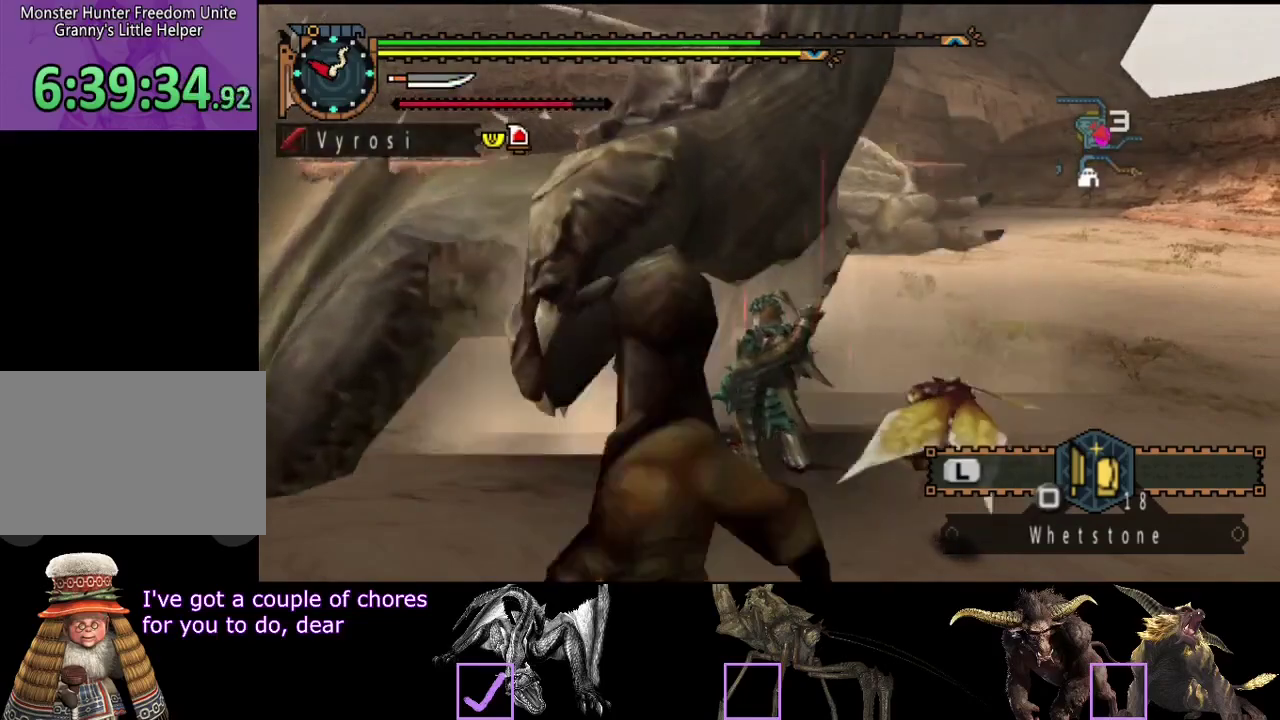
{"buttons": [], "left_stick": "down-right", "right_stick": "center", "events": []}
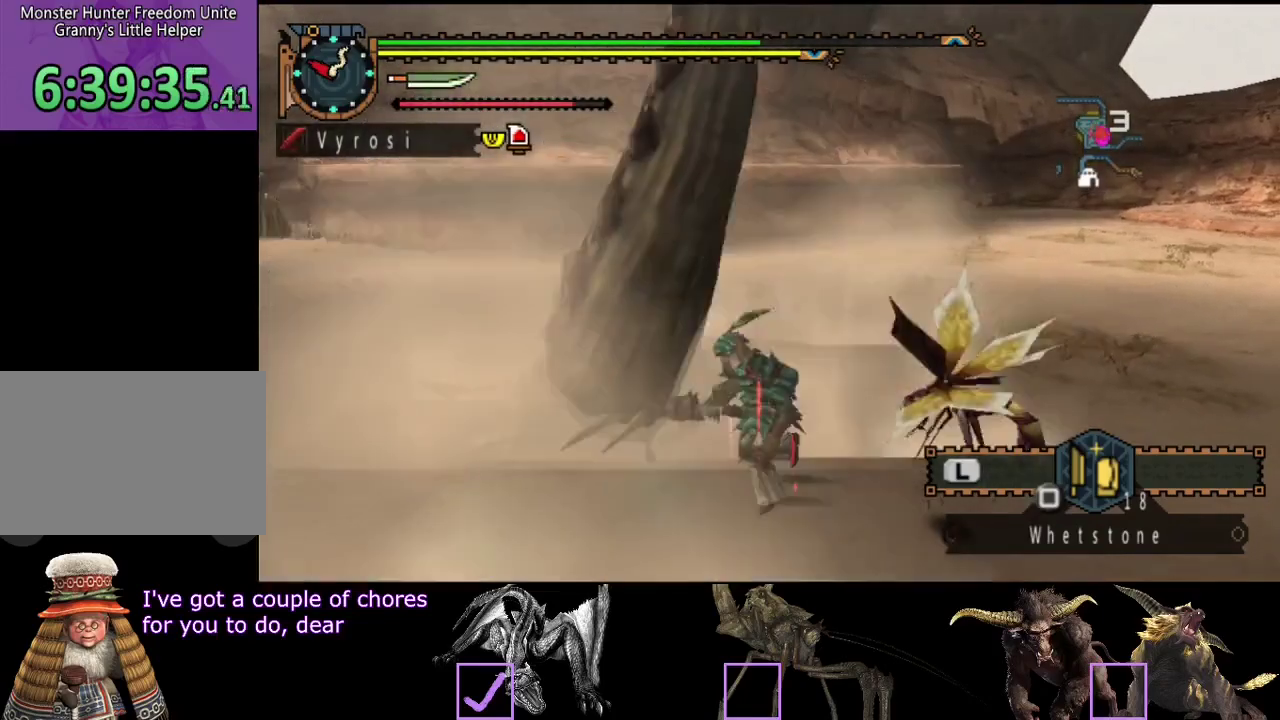
{"buttons": [], "left_stick": "center", "right_stick": "center", "events": [[267, "left_stick", "center"]]}
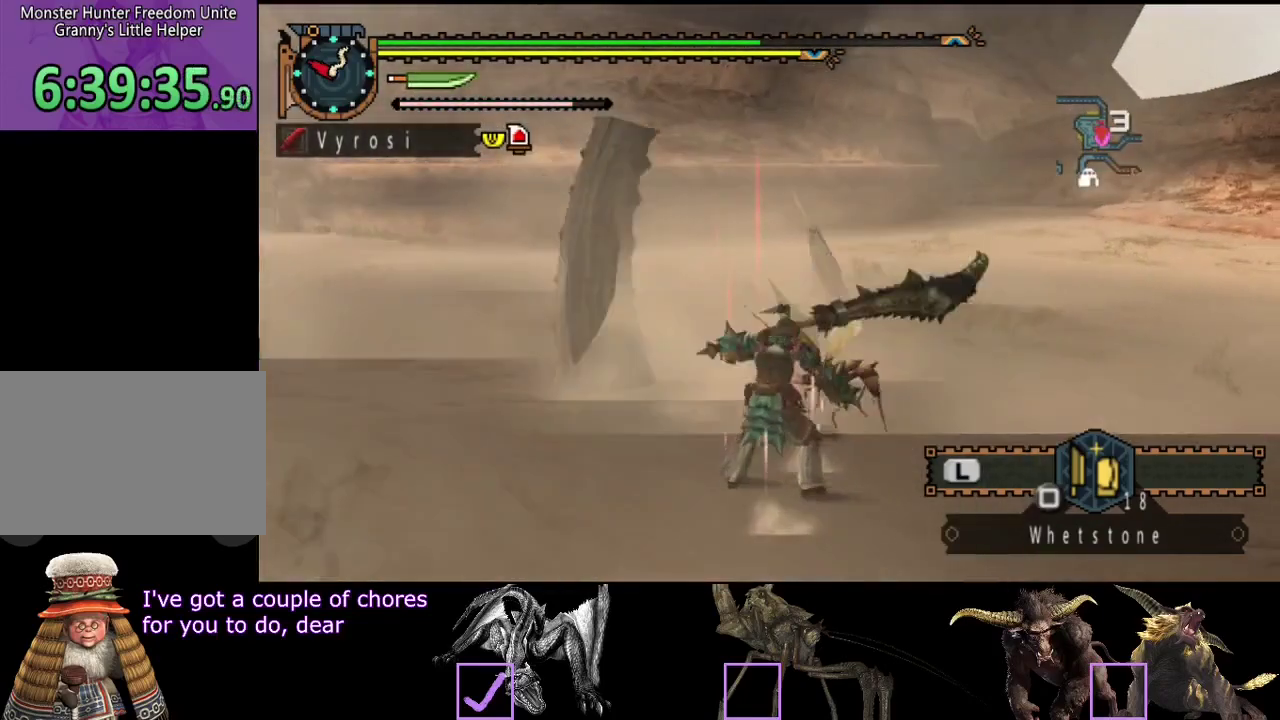
{"buttons": [], "left_stick": "up", "right_stick": "center", "events": [[350, "left_stick", "up"]]}
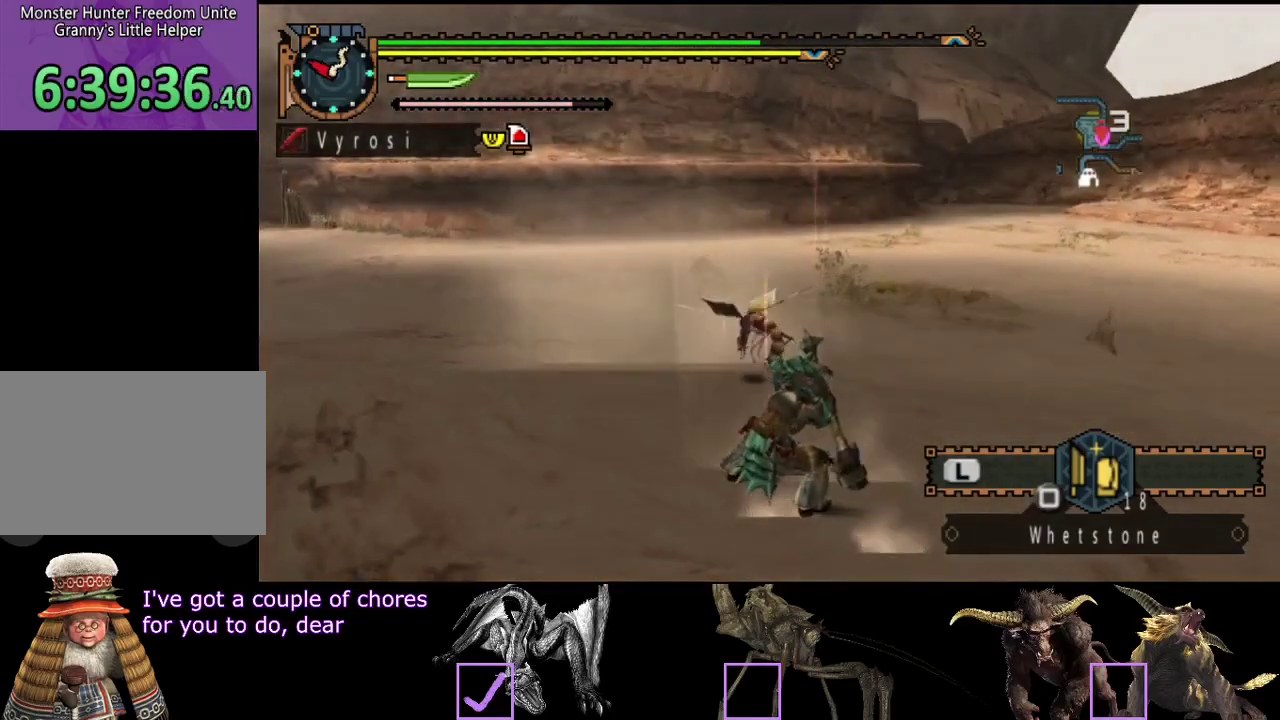
{"buttons": [], "left_stick": "up", "right_stick": "center", "events": [[150, "right_stick", "left"], [283, "right_stick", "center"]]}
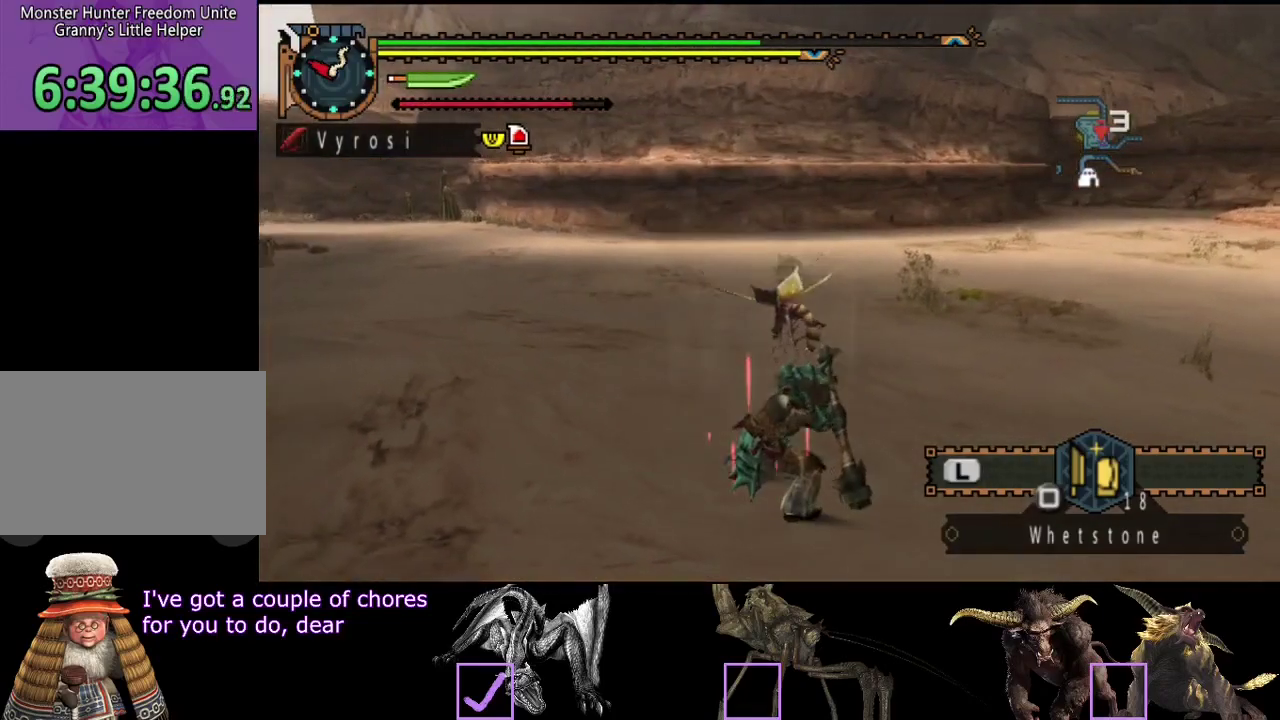
{"buttons": [], "left_stick": "up", "right_stick": "center", "events": []}
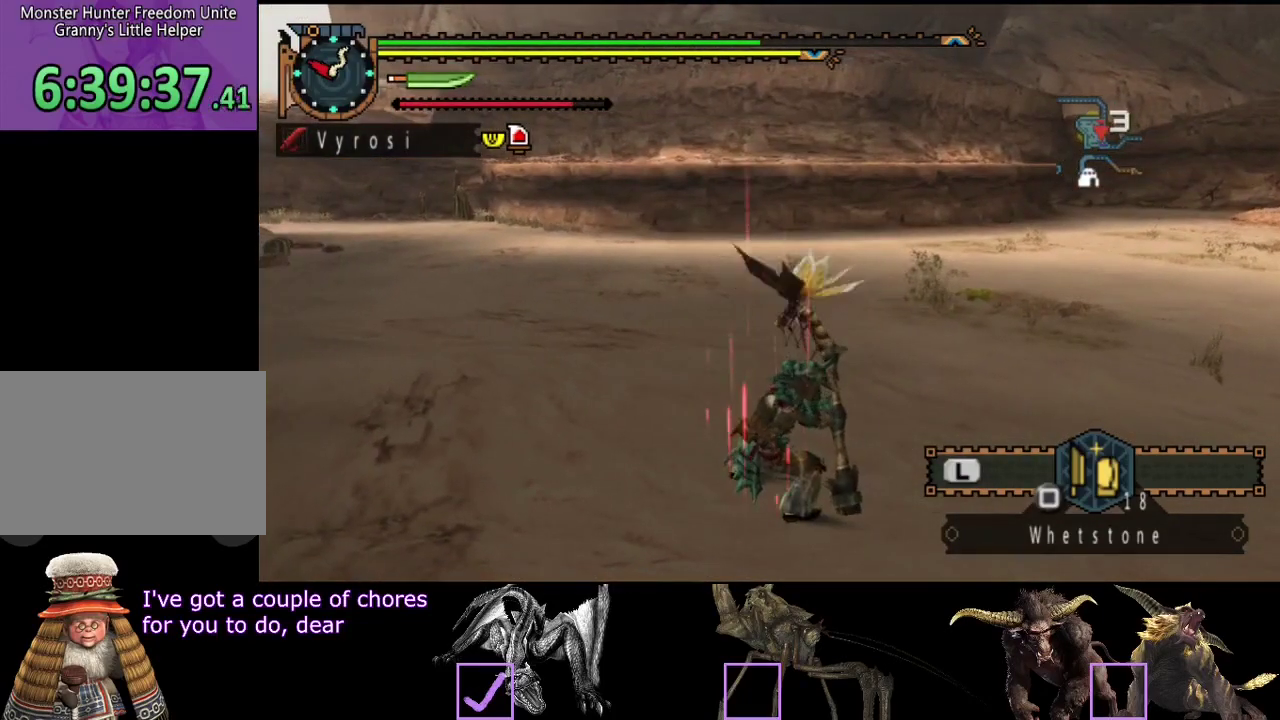
{"buttons": [], "left_stick": "up", "right_stick": "center", "events": []}
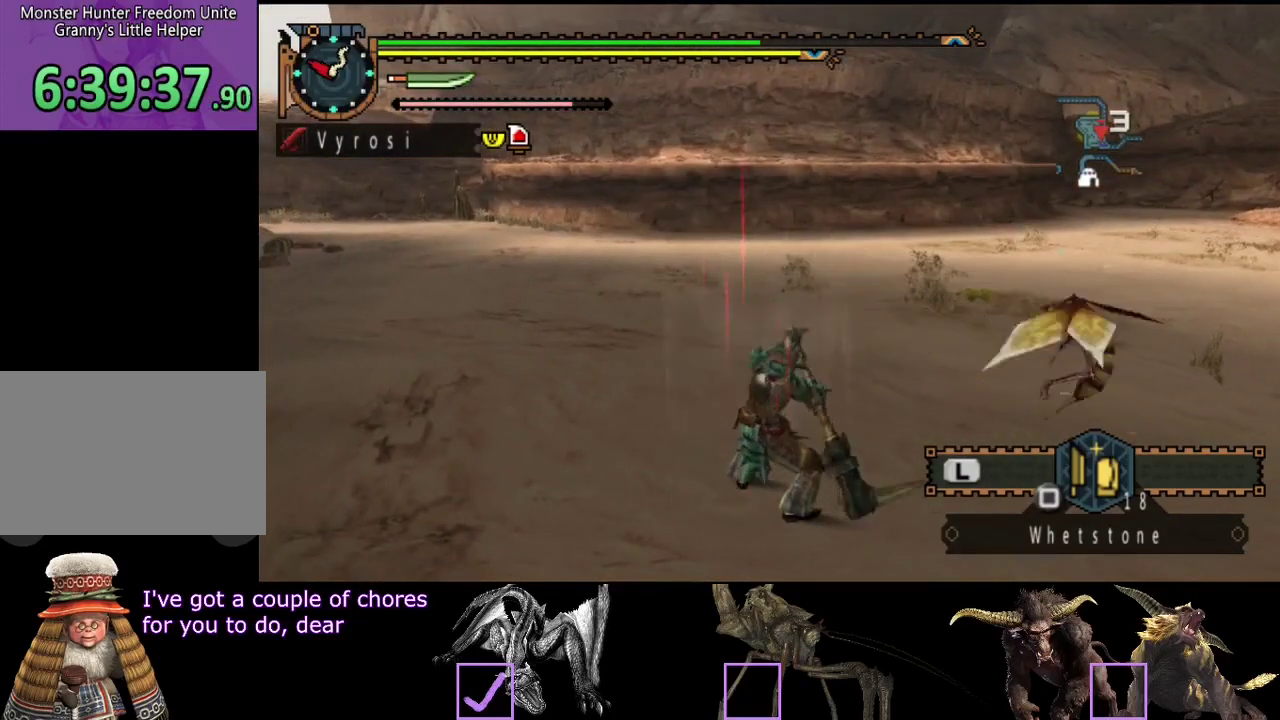
{"buttons": [], "left_stick": "up", "right_stick": "center", "events": []}
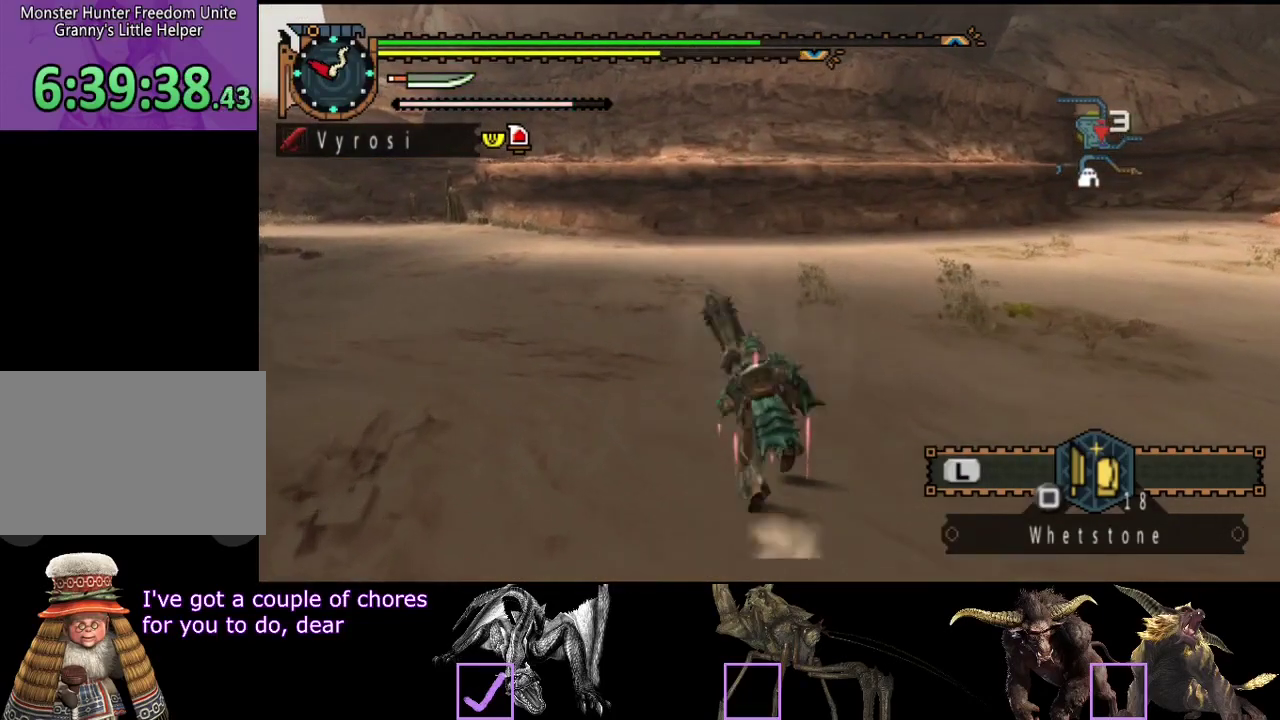
{"buttons": [], "left_stick": "up-left", "right_stick": "right", "events": [[317, "right_stick", "right"], [350, "left_stick", "up-left"]]}
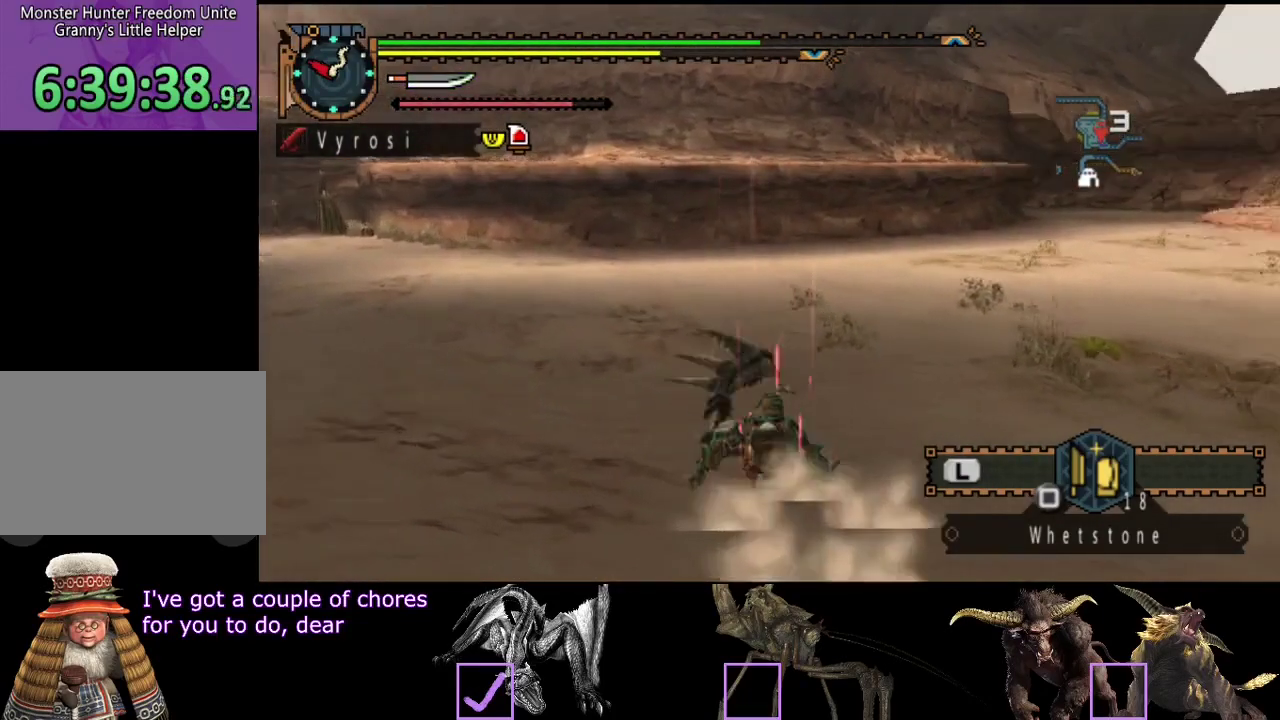
{"buttons": [], "left_stick": "down-left", "right_stick": "right", "events": [[117, "left_stick", "left"], [483, "left_stick", "down-left"]]}
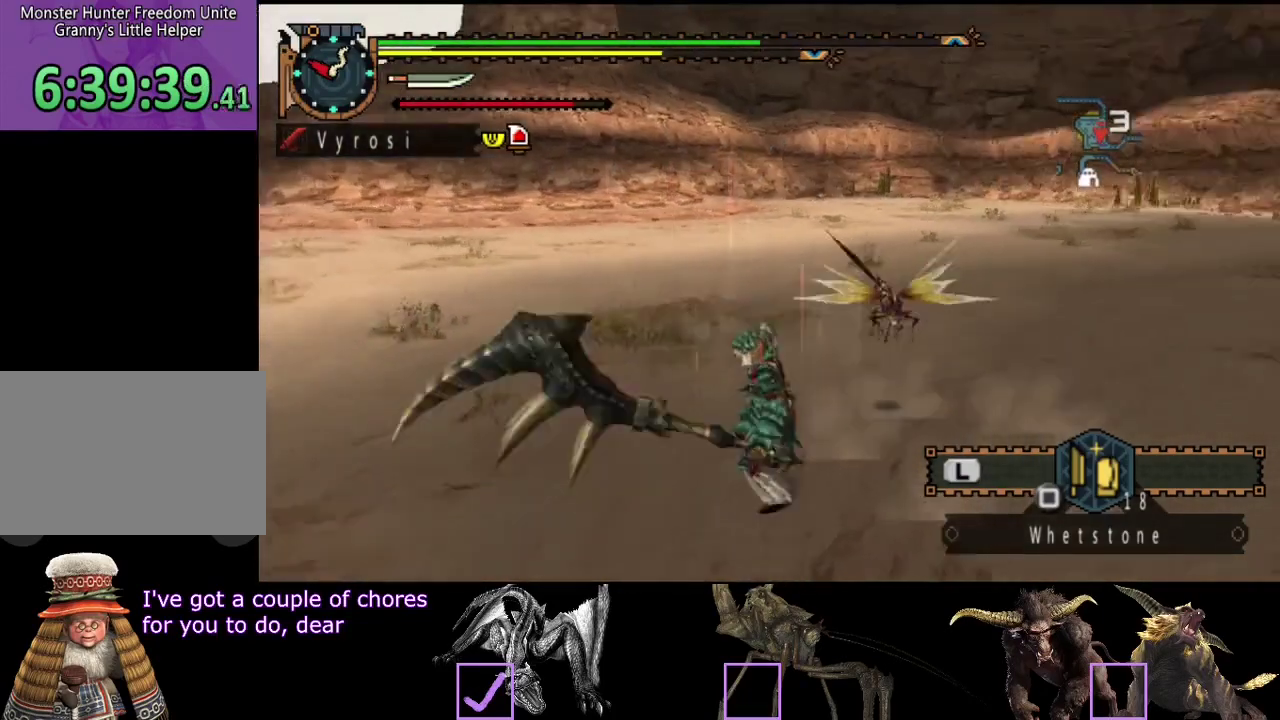
{"buttons": [], "left_stick": "down", "right_stick": "center", "events": [[217, "right_stick", "center"], [317, "left_stick", "down"], [383, "SQUARE", "down"], [433, "SQUARE", "up"]]}
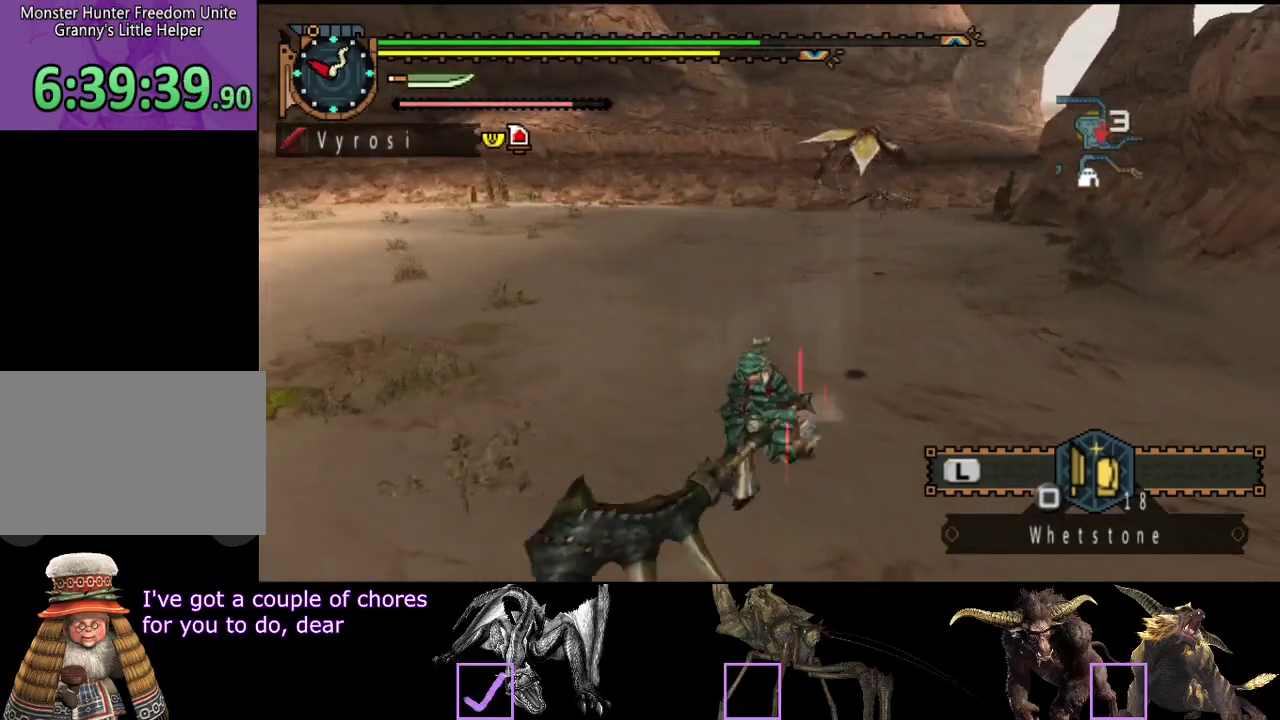
{"buttons": [], "left_stick": "center", "right_stick": "center", "events": [[100, "left_stick", "center"]]}
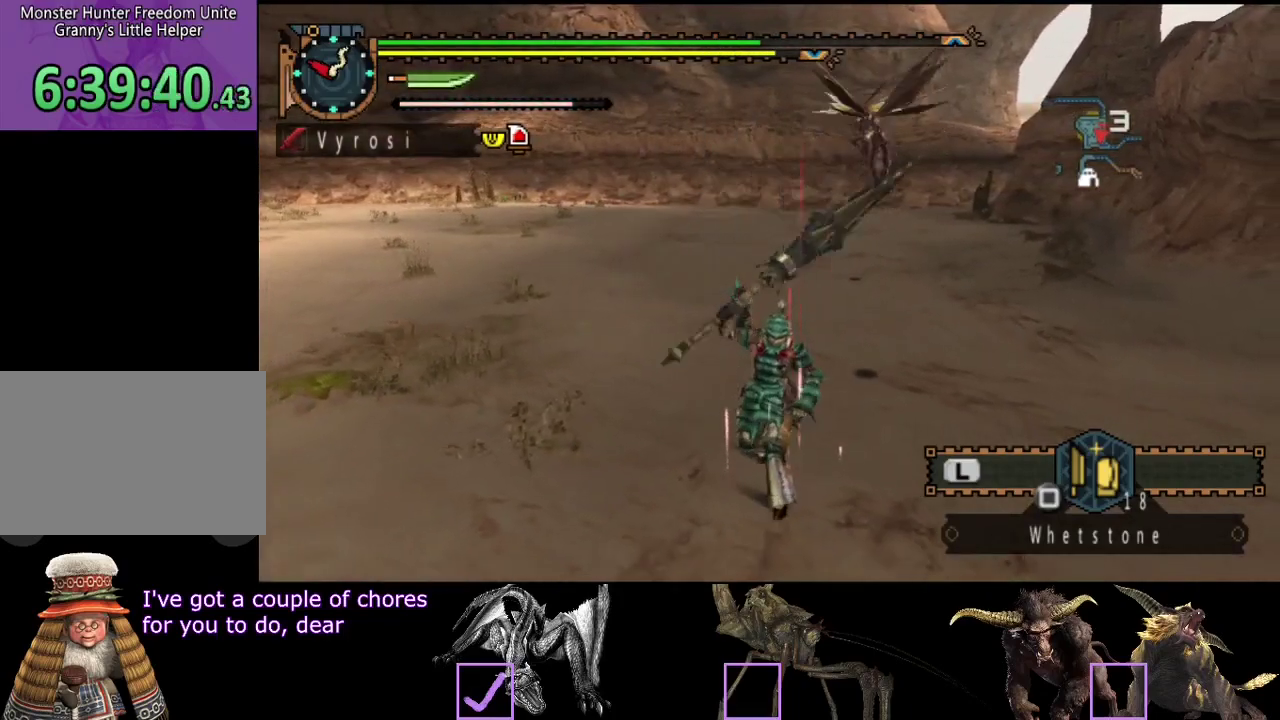
{"buttons": [], "left_stick": "down", "right_stick": "center", "events": [[267, "left_stick", "down"]]}
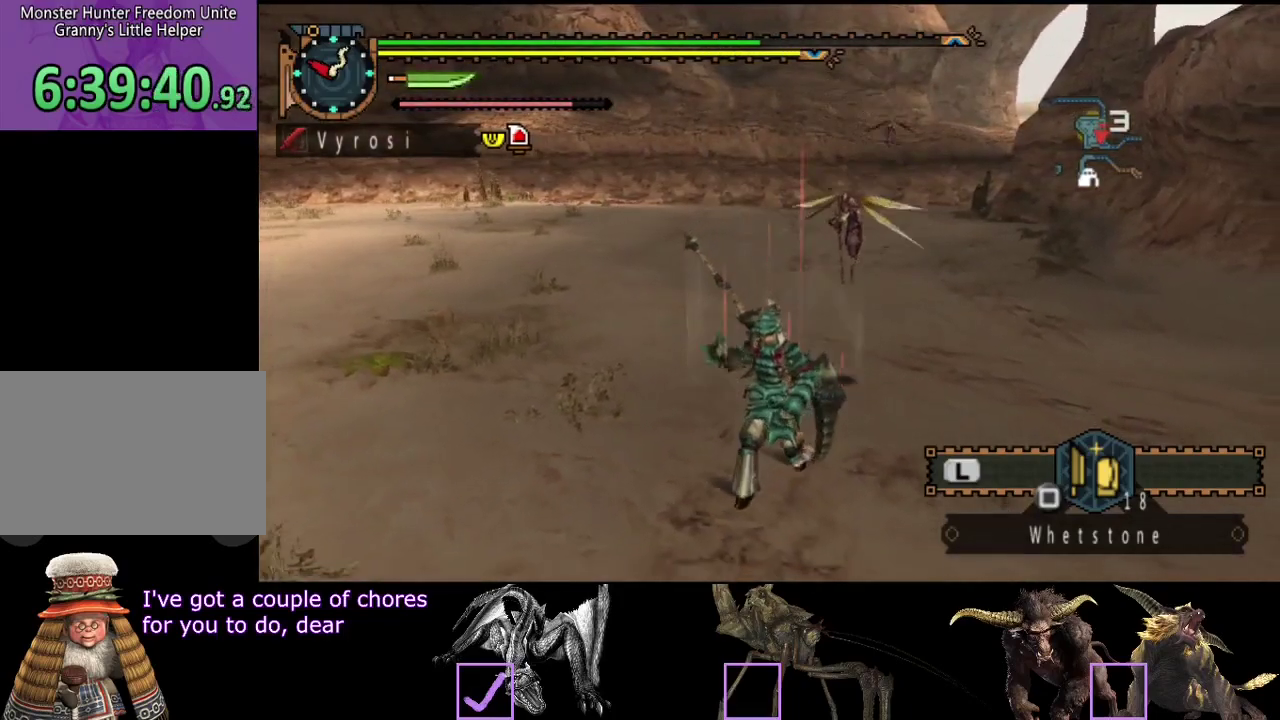
{"buttons": ["R2"], "left_stick": "down-right", "right_stick": "left", "events": [[300, "R2", "down"], [300, "left_stick", "down-right"], [400, "right_stick", "left"]]}
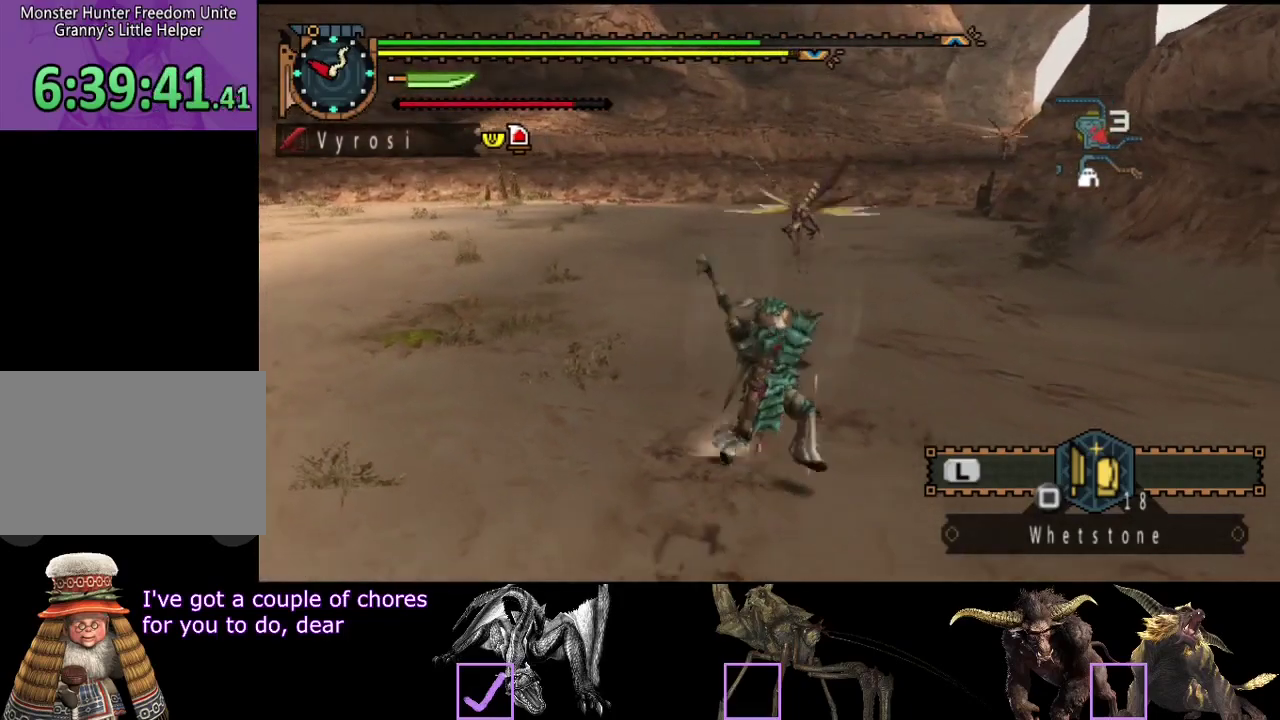
{"buttons": [], "left_stick": "center", "right_stick": "center", "events": [[67, "right_stick", "center"], [100, "R2", "up"], [200, "left_stick", "center"]]}
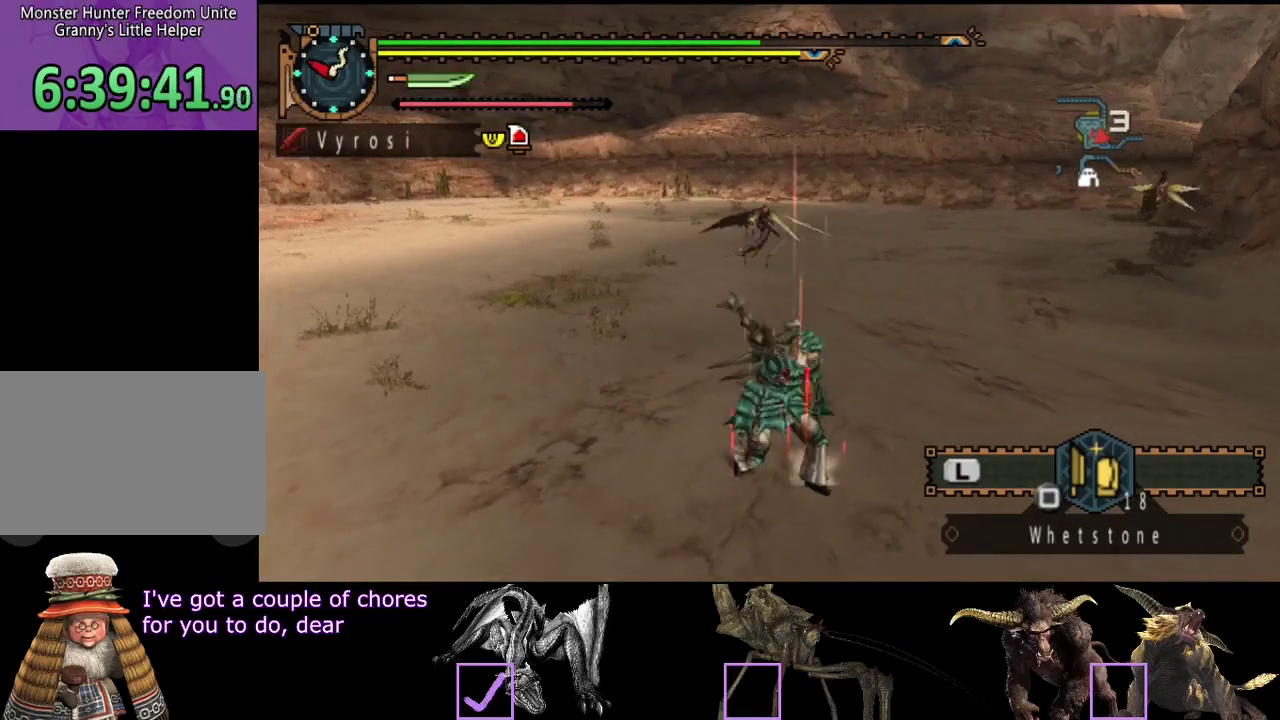
{"buttons": [], "left_stick": "down", "right_stick": "center", "events": [[350, "left_stick", "down"]]}
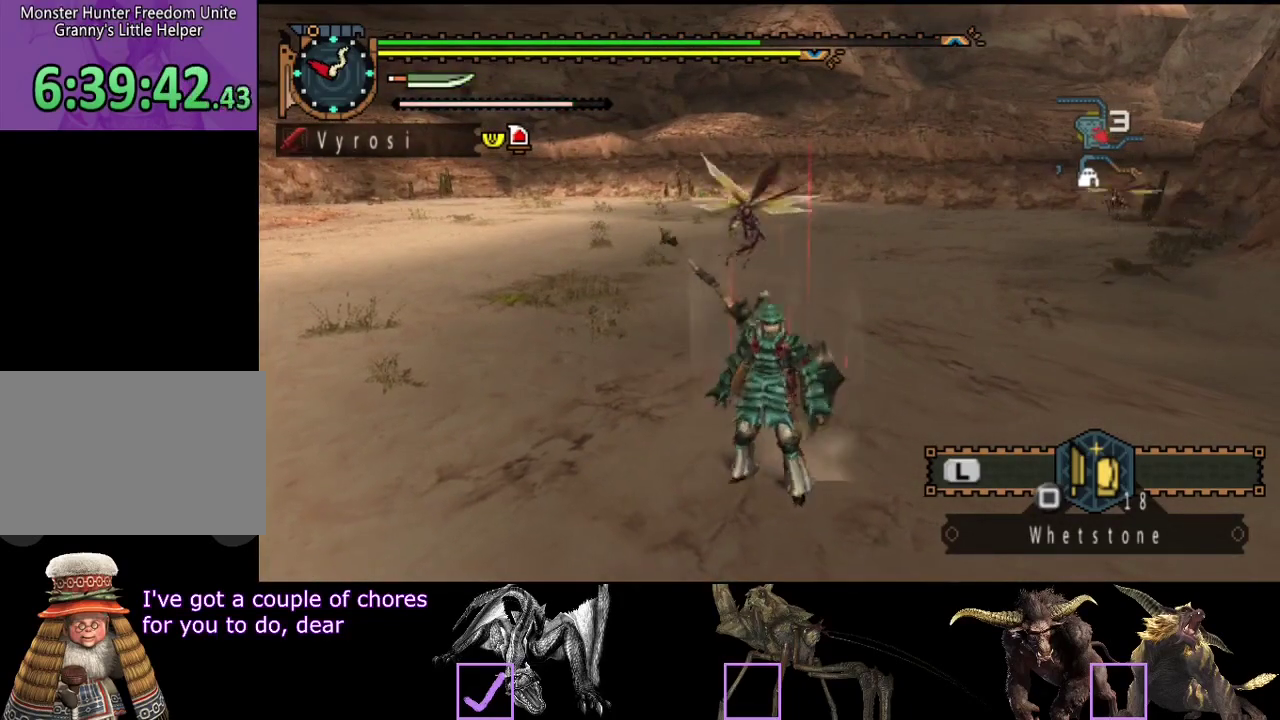
{"buttons": [], "left_stick": "down", "right_stick": "center", "events": []}
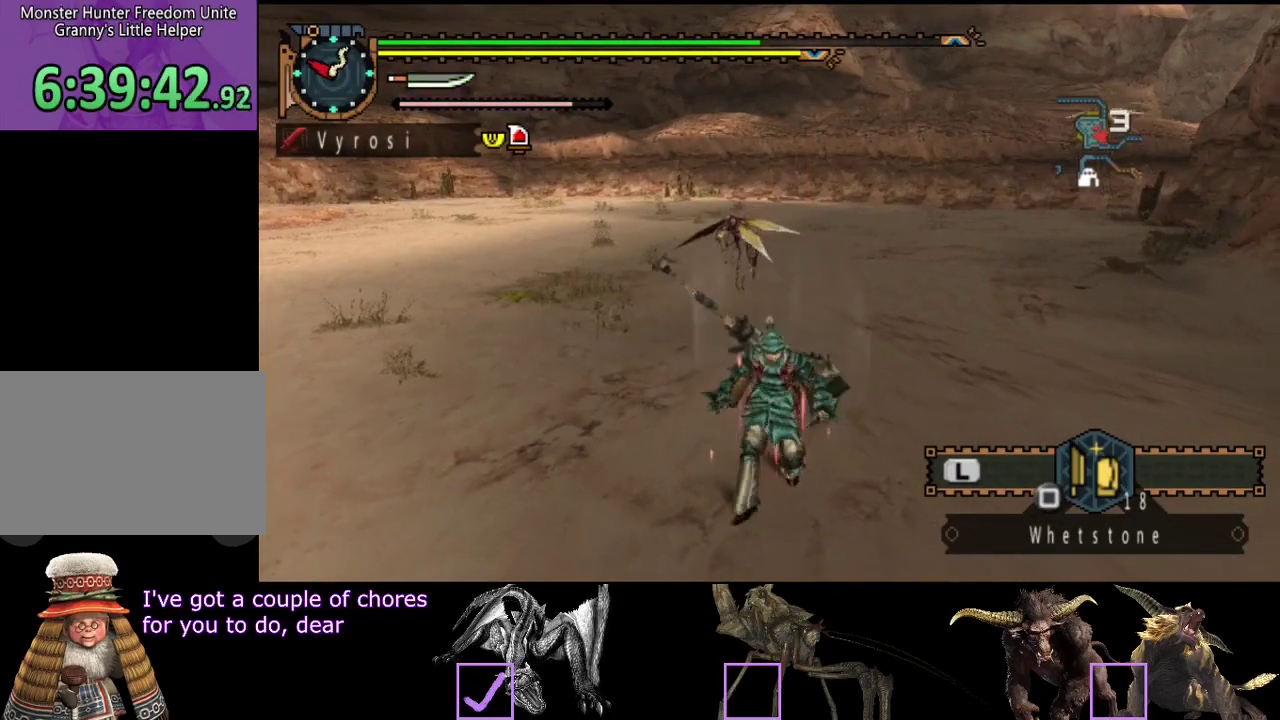
{"buttons": [], "left_stick": "right", "right_stick": "center", "events": [[17, "left_stick", "center"], [333, "left_stick", "up-right"], [400, "left_stick", "right"]]}
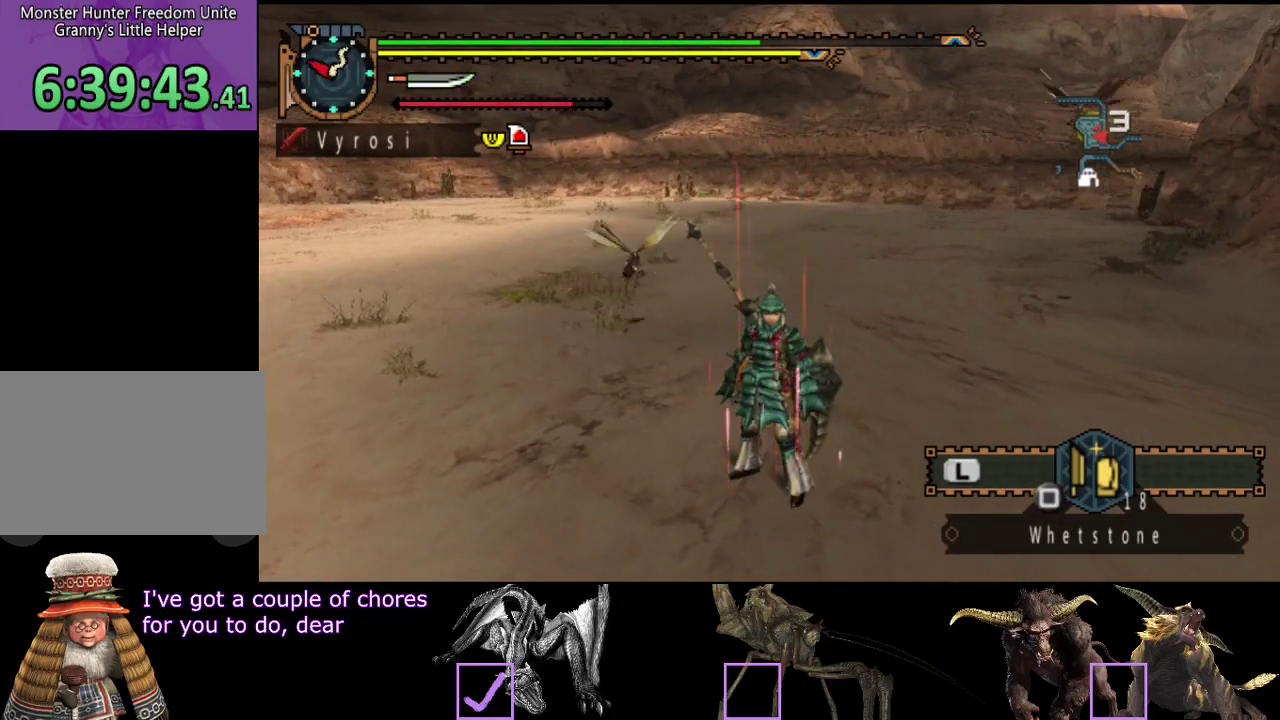
{"buttons": [], "left_stick": "center", "right_stick": "center", "events": [[500, "left_stick", "center"]]}
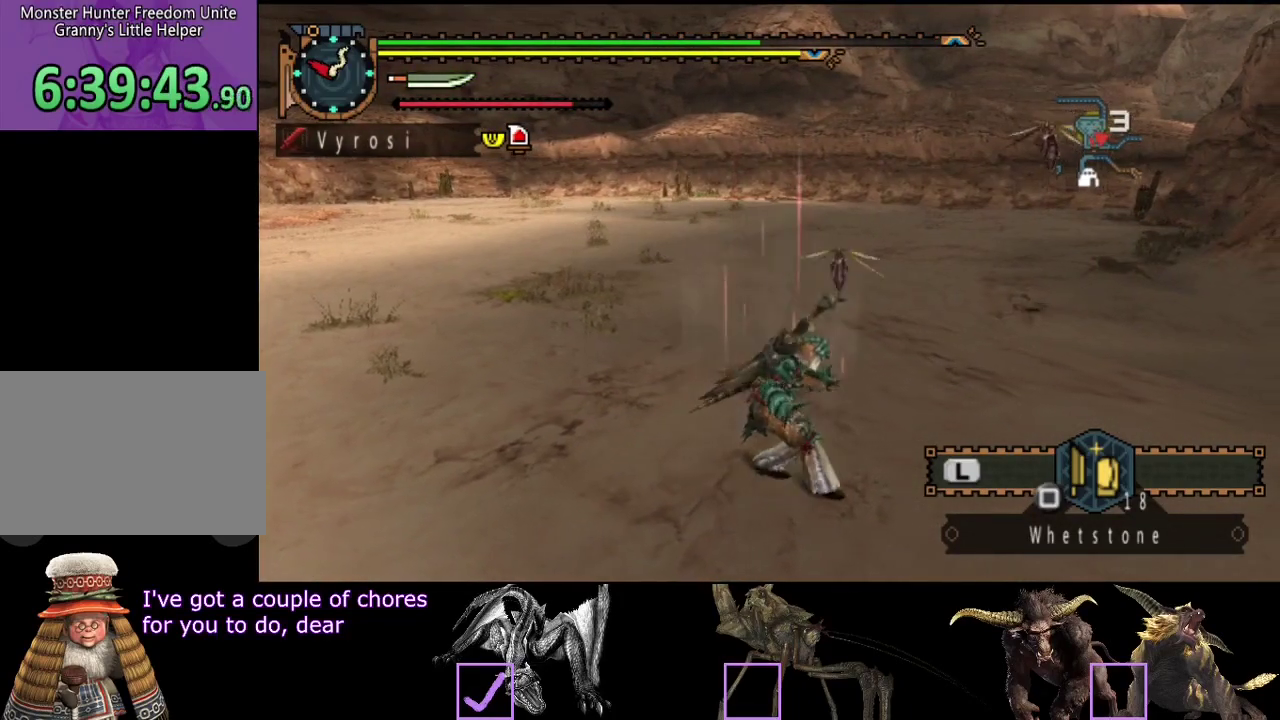
{"buttons": [], "left_stick": "down", "right_stick": "center", "events": [[250, "left_stick", "down"]]}
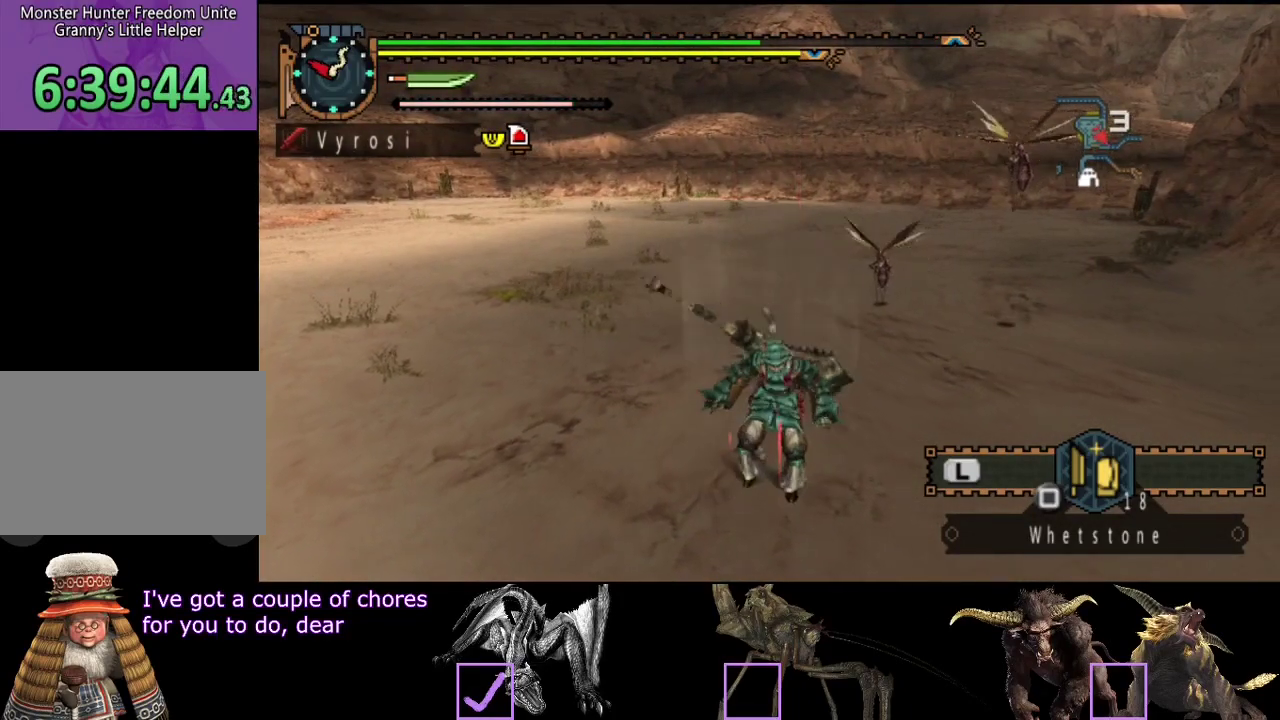
{"buttons": [], "left_stick": "center", "right_stick": "center", "events": [[450, "left_stick", "center"]]}
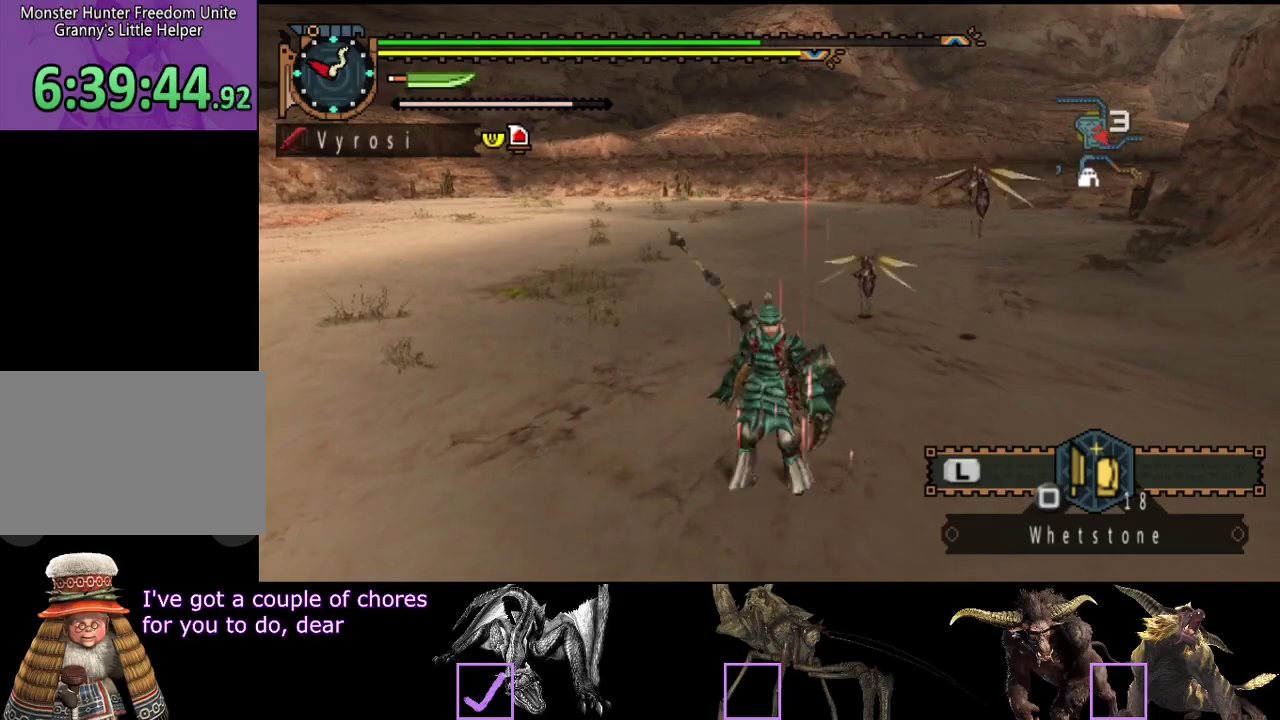
{"buttons": [], "left_stick": "up", "right_stick": "center", "events": [[183, "left_stick", "up"]]}
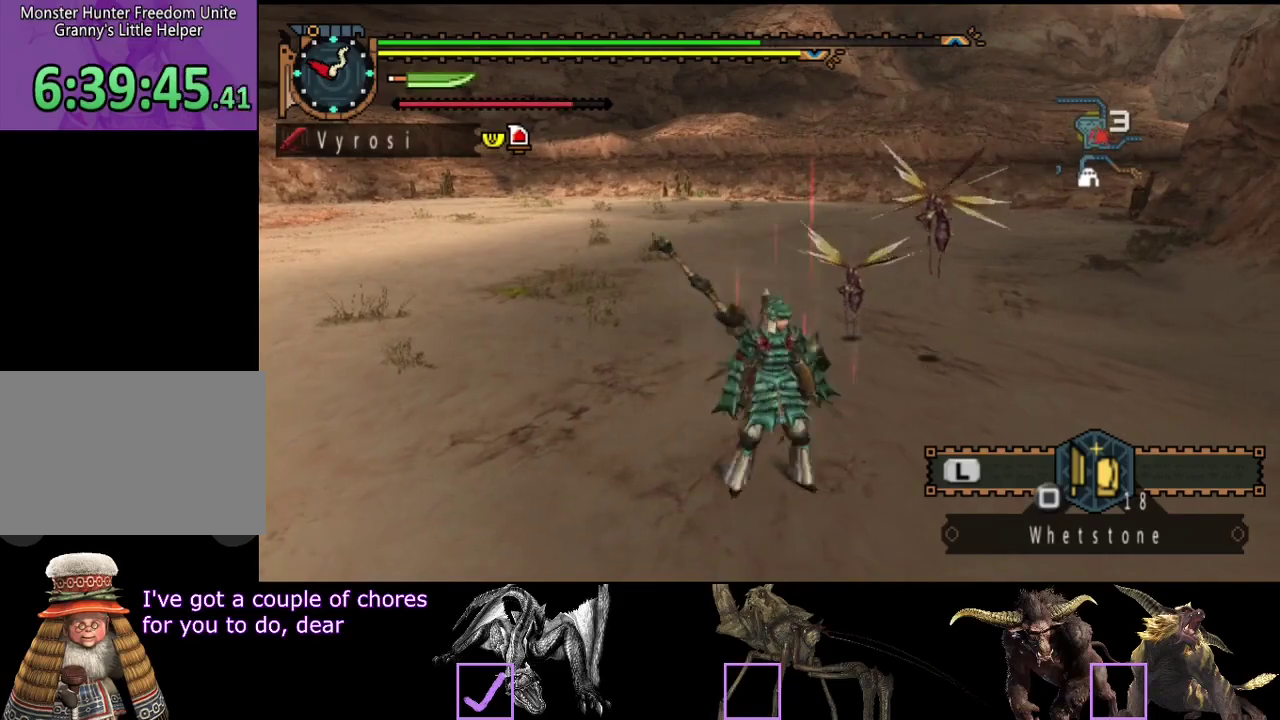
{"buttons": [], "left_stick": "center", "right_stick": "center", "events": [[333, "left_stick", "center"]]}
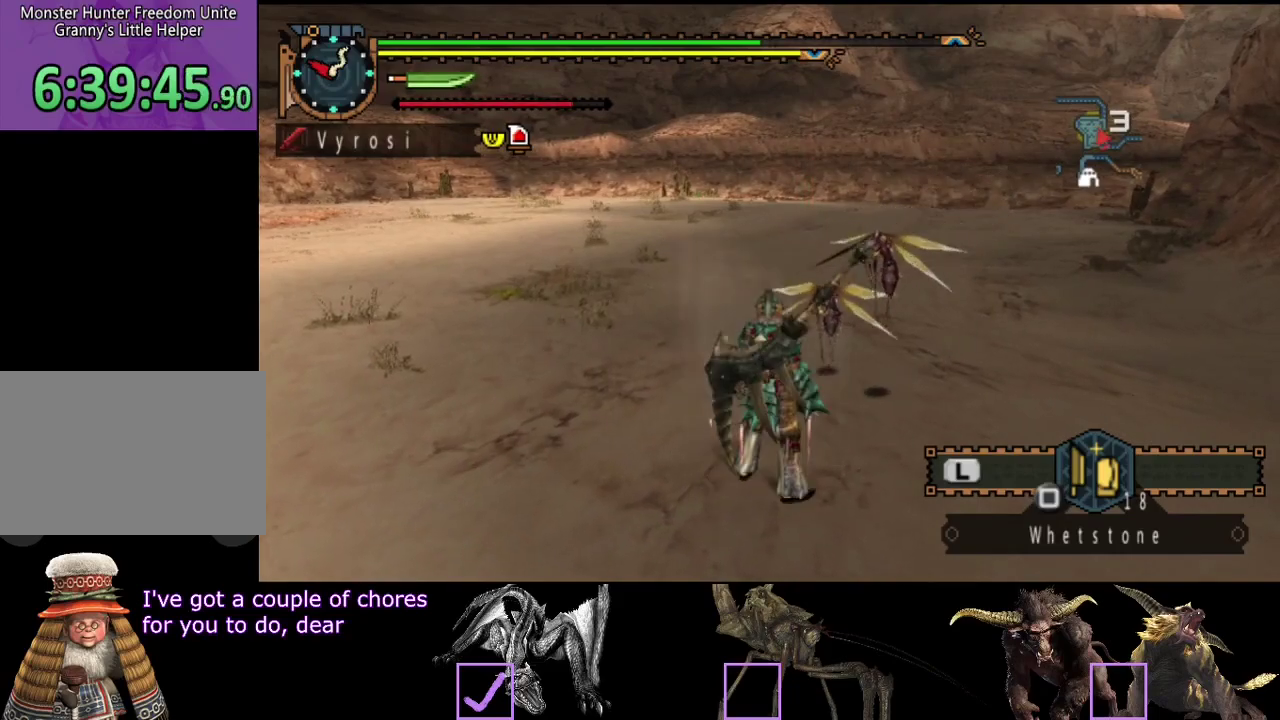
{"buttons": [], "left_stick": "down-left", "right_stick": "center", "events": [[267, "left_stick", "down-left"]]}
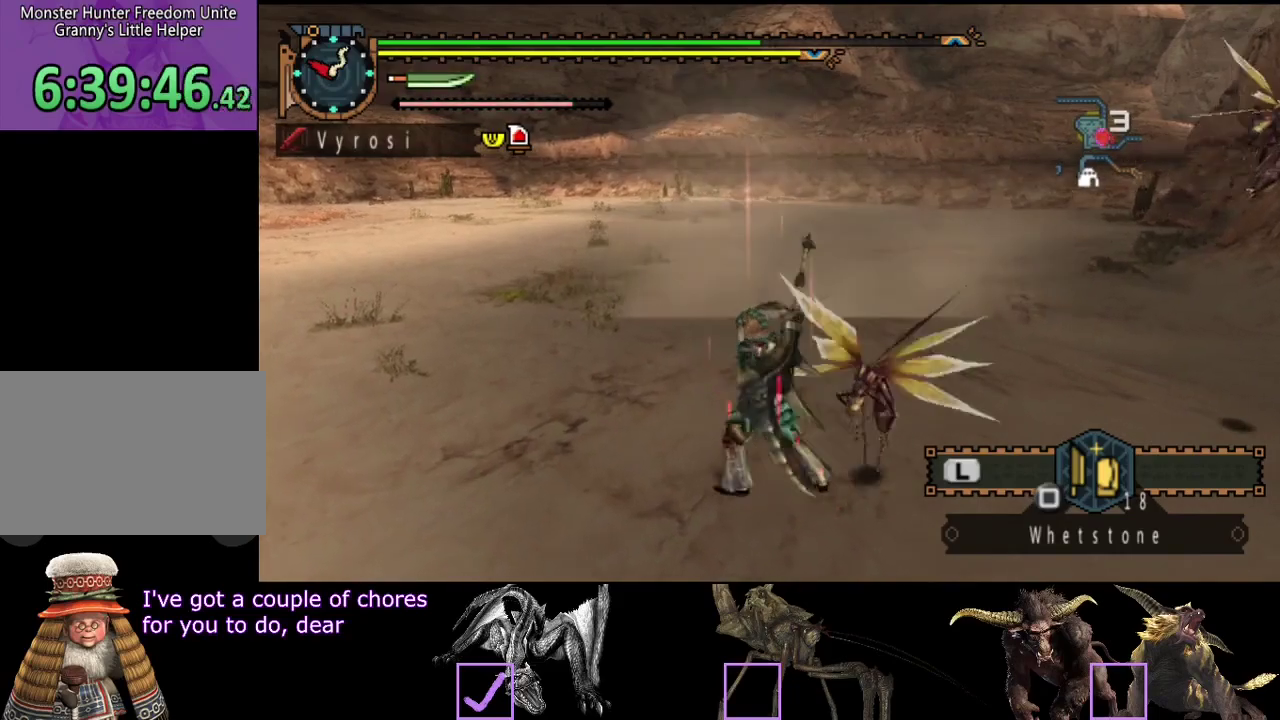
{"buttons": ["R2"], "left_stick": "up", "right_stick": "right", "events": [[133, "right_stick", "right"], [167, "R2", "down"], [167, "left_stick", "left"], [233, "left_stick", "up-left"], [300, "right_stick", "center"], [450, "left_stick", "up"], [450, "right_stick", "right"]]}
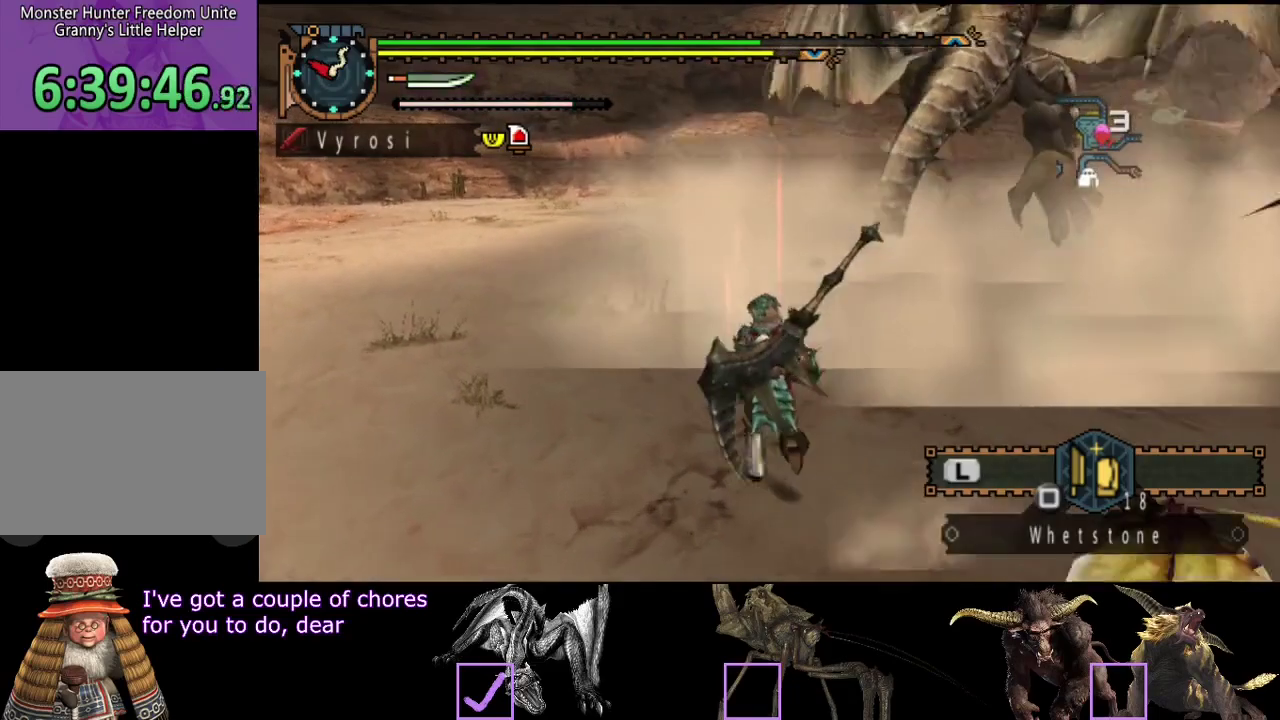
{"buttons": ["R2"], "left_stick": "up", "right_stick": "center", "events": [[117, "right_stick", "center"]]}
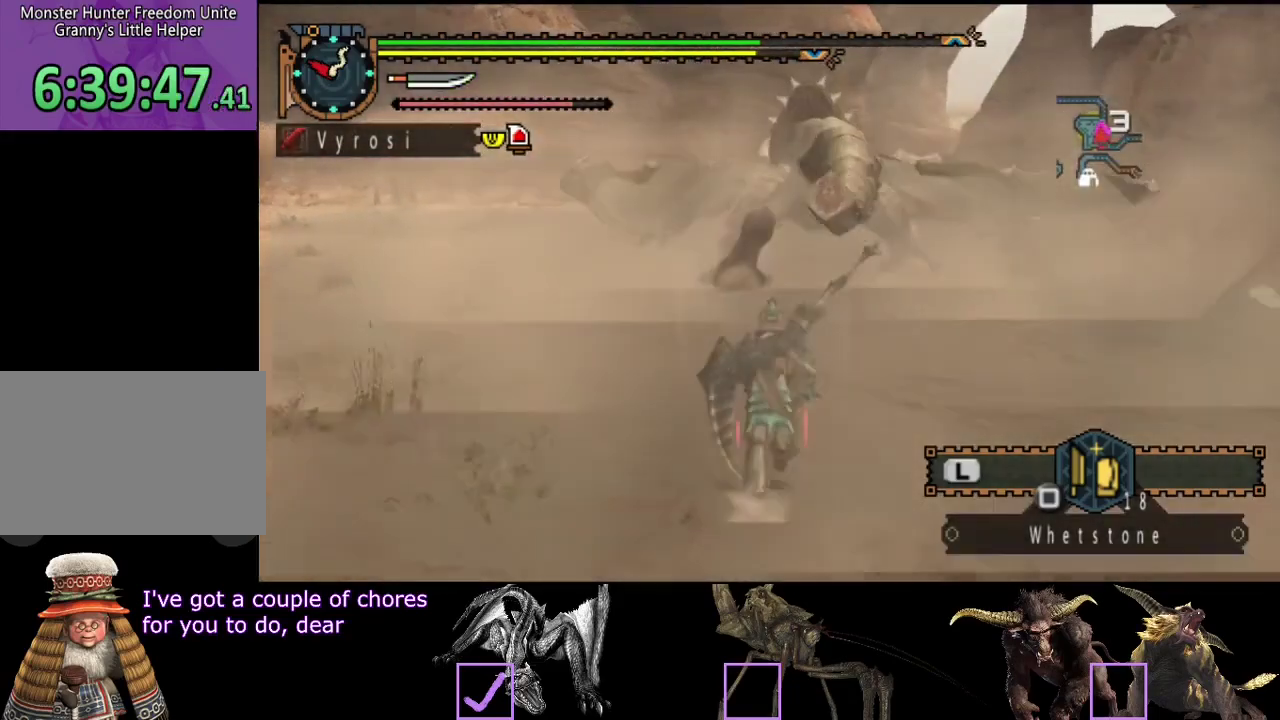
{"buttons": ["R2"], "left_stick": "up", "right_stick": "center", "events": []}
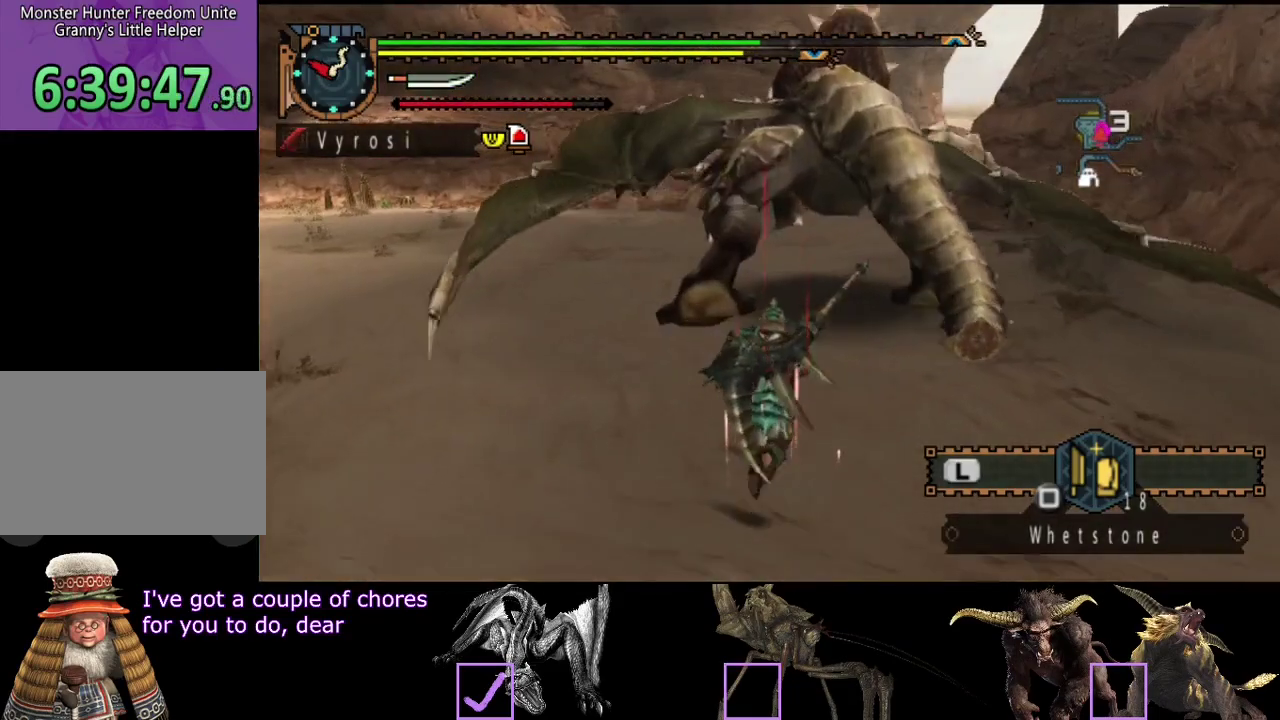
{"buttons": ["TRIANGLE", "R2"], "left_stick": "up", "right_stick": "center", "events": [[433, "TRIANGLE", "down"]]}
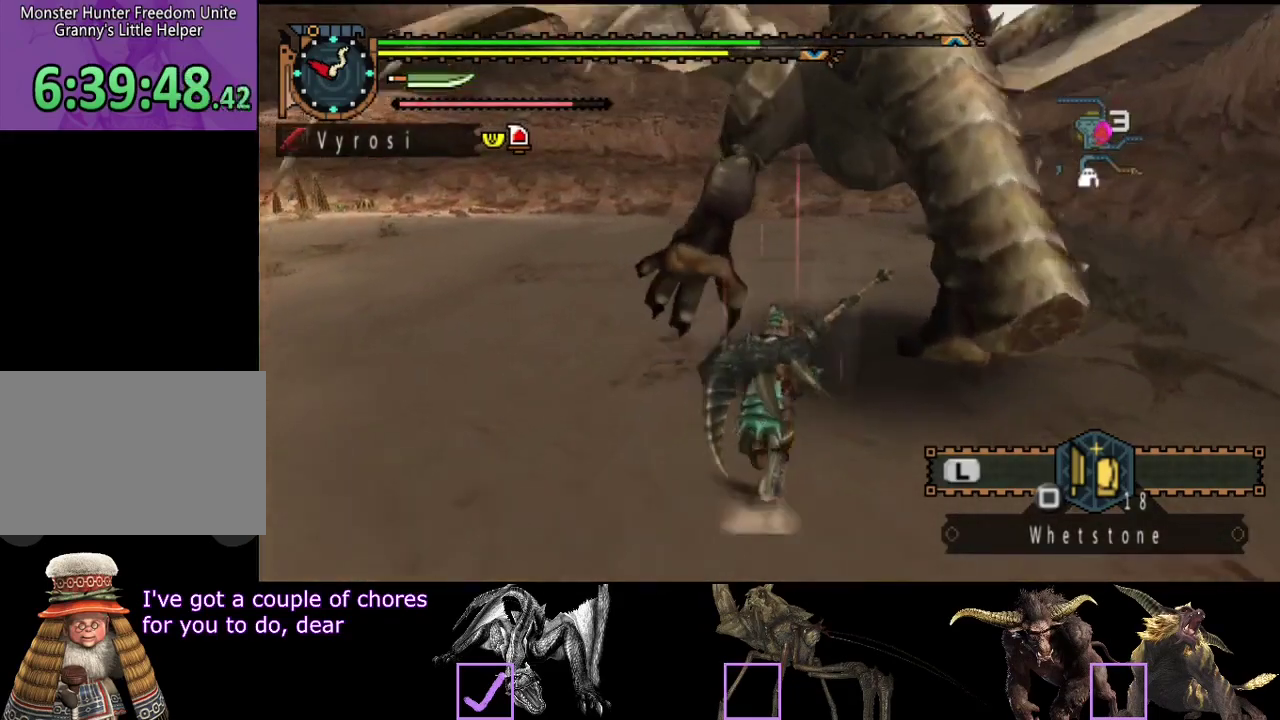
{"buttons": [], "left_stick": "up", "right_stick": "center", "events": [[167, "TRIANGLE", "up"], [267, "R2", "up"]]}
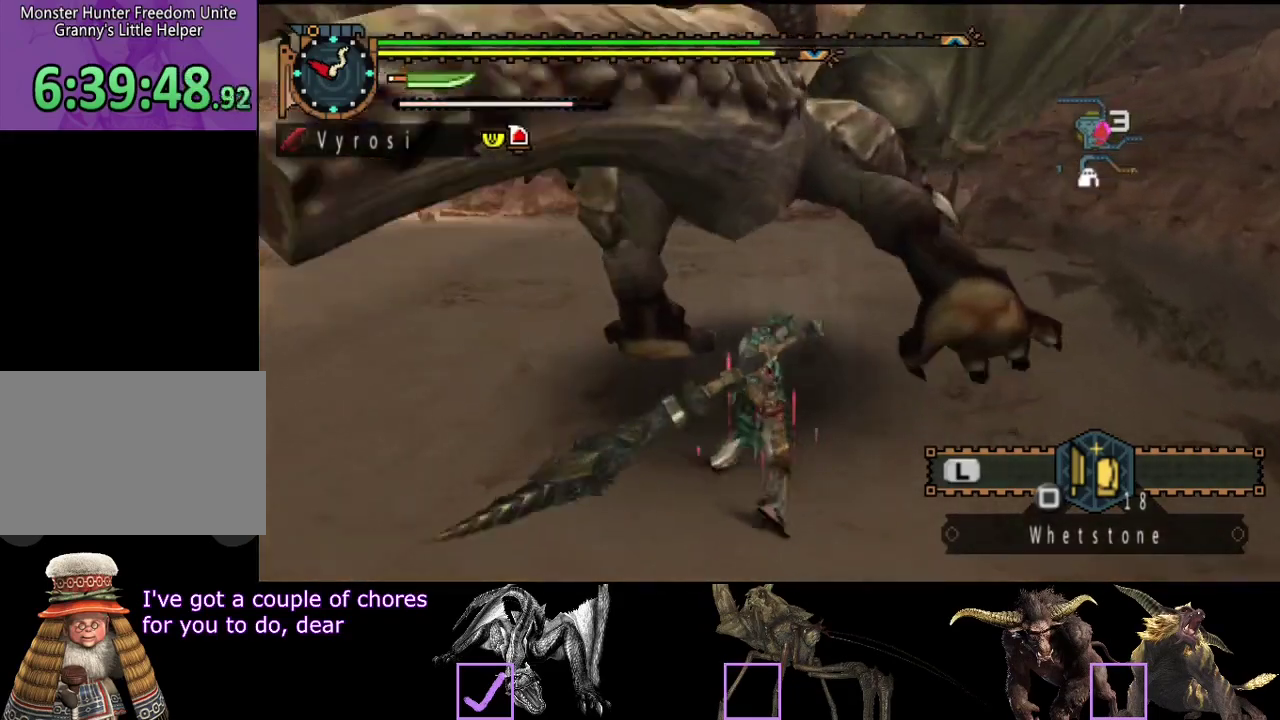
{"buttons": [], "left_stick": "center", "right_stick": "center", "events": [[300, "left_stick", "center"]]}
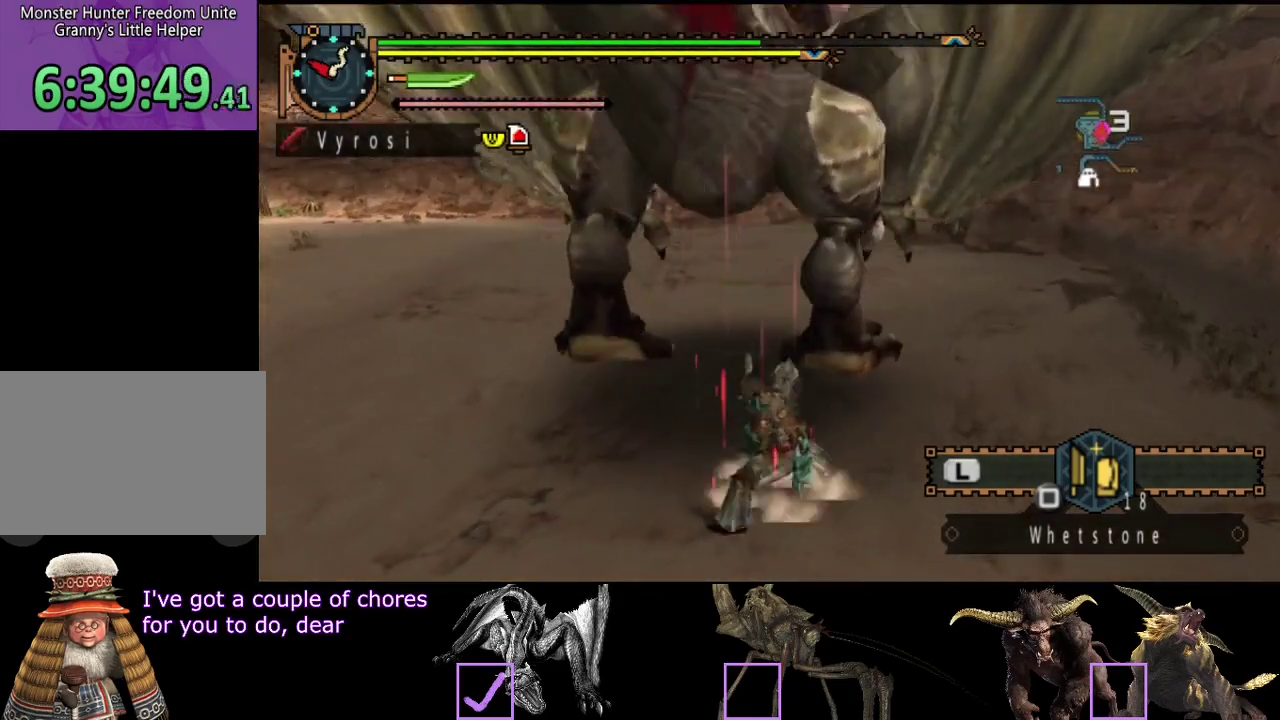
{"buttons": [], "left_stick": "center", "right_stick": "left", "events": [[267, "right_stick", "left"]]}